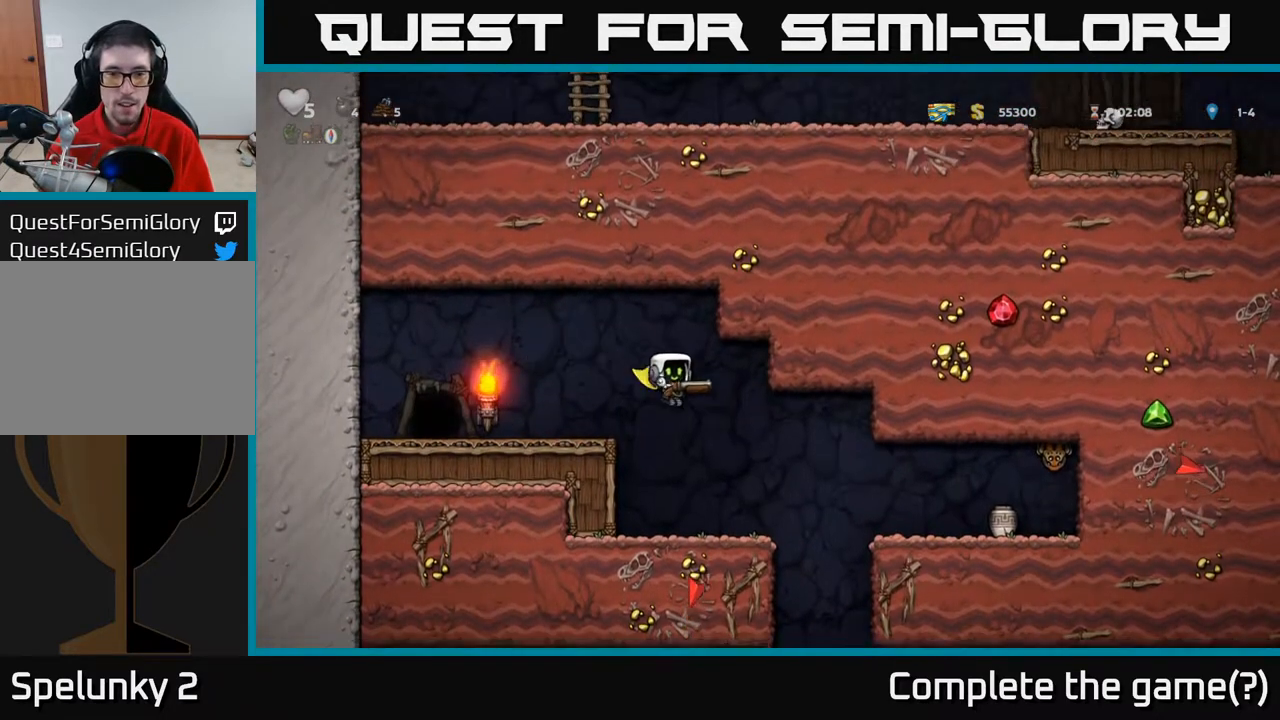
Gameplay with a controller (Xbox layout); each line is a JSON object with the inputs held at the frame after it. "events" lists button and stick changes between this image and that frame as [ms after this image, input, new state], when the widget could be followed in between.
{"buttons": [], "left_stick": "center", "right_stick": "center", "events": [[167, "X", "down"], [283, "X", "up"]]}
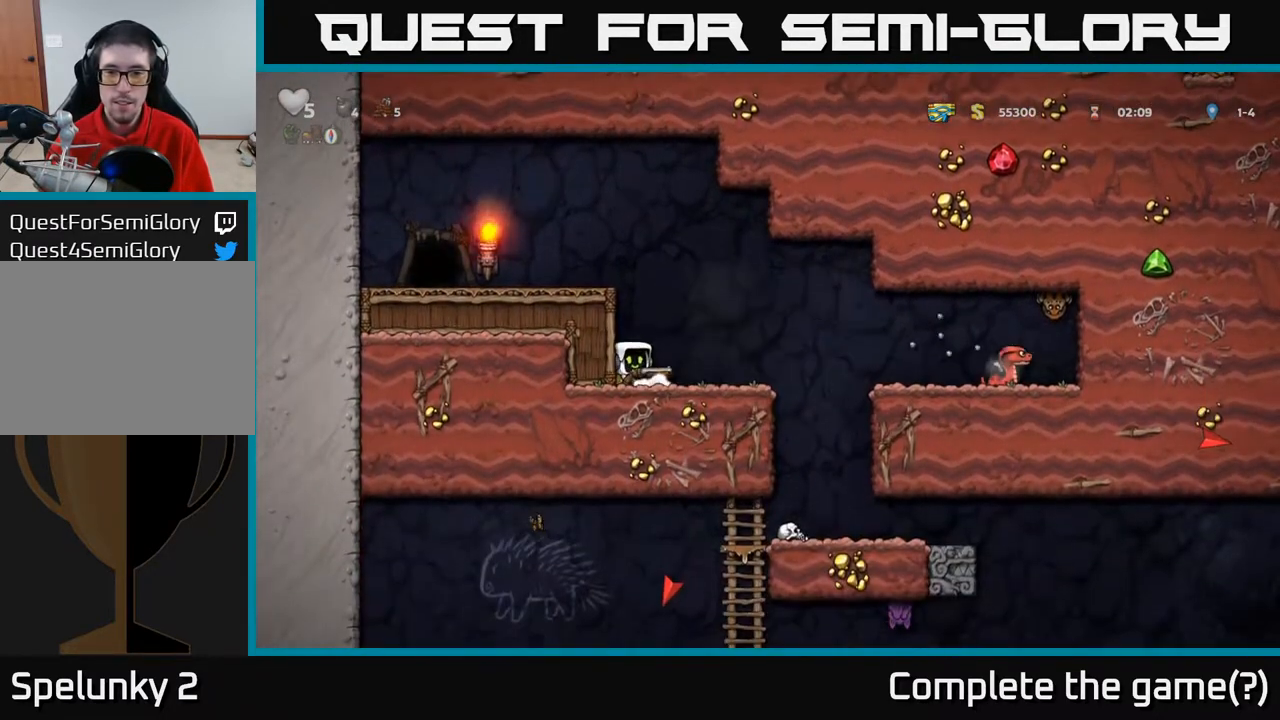
{"buttons": ["DPAD_RIGHT"], "left_stick": "center", "right_stick": "center", "events": [[33, "DPAD_RIGHT", "down"], [250, "A", "down"], [400, "A", "up"]]}
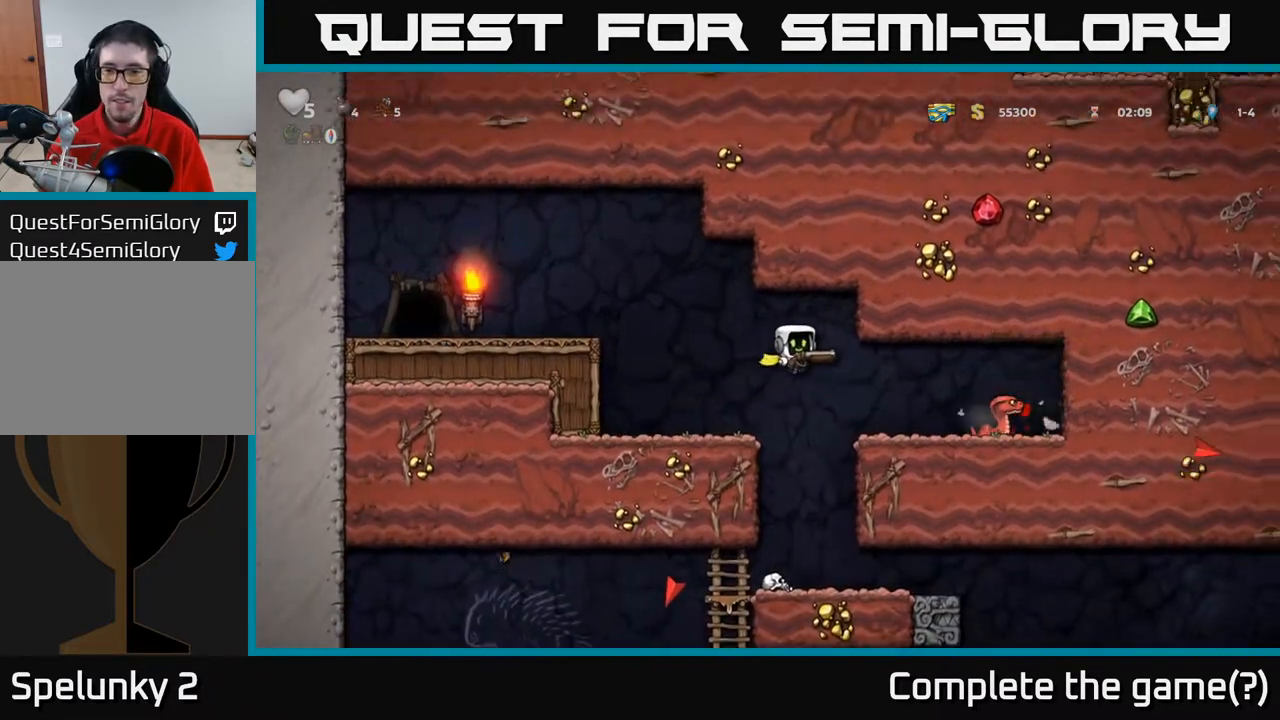
{"buttons": [], "left_stick": "center", "right_stick": "center", "events": [[50, "DPAD_RIGHT", "up"], [133, "DPAD_RIGHT", "down"], [233, "X", "down"], [267, "DPAD_RIGHT", "up"], [350, "X", "up"]]}
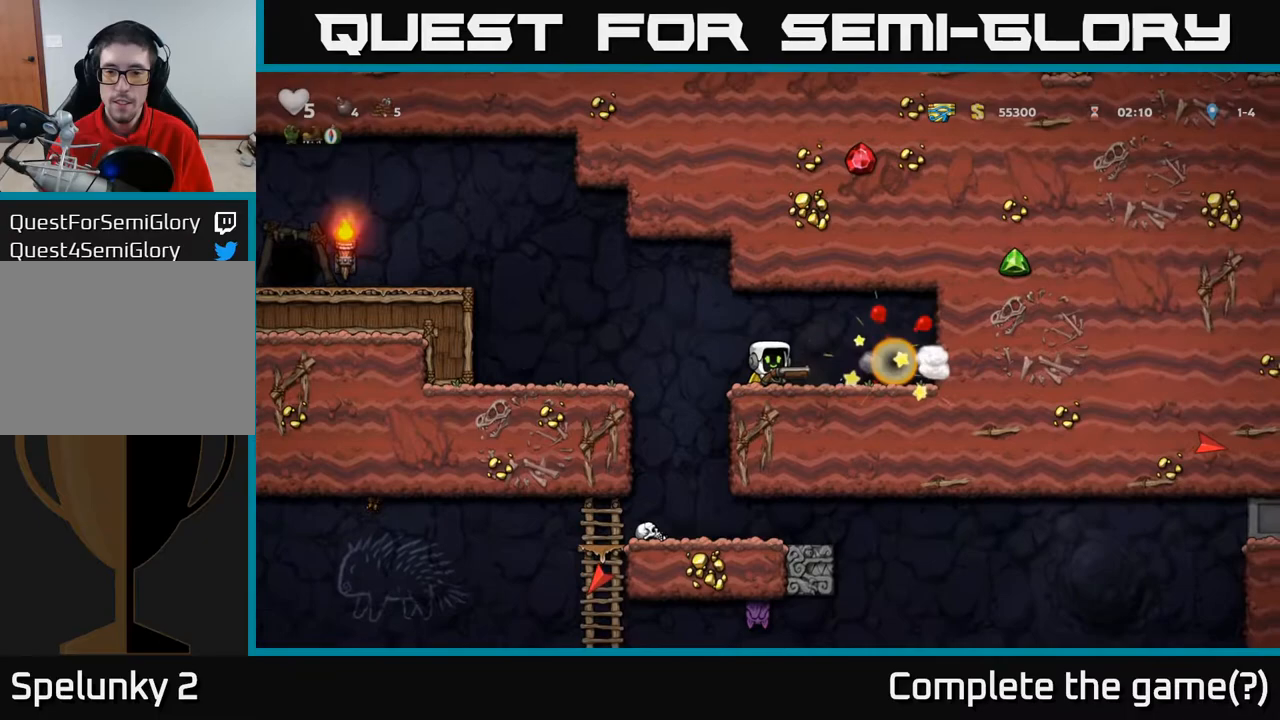
{"buttons": [], "left_stick": "center", "right_stick": "center", "events": [[33, "DPAD_RIGHT", "down"], [117, "DPAD_RIGHT", "up"], [167, "DPAD_LEFT", "down"], [433, "DPAD_LEFT", "up"]]}
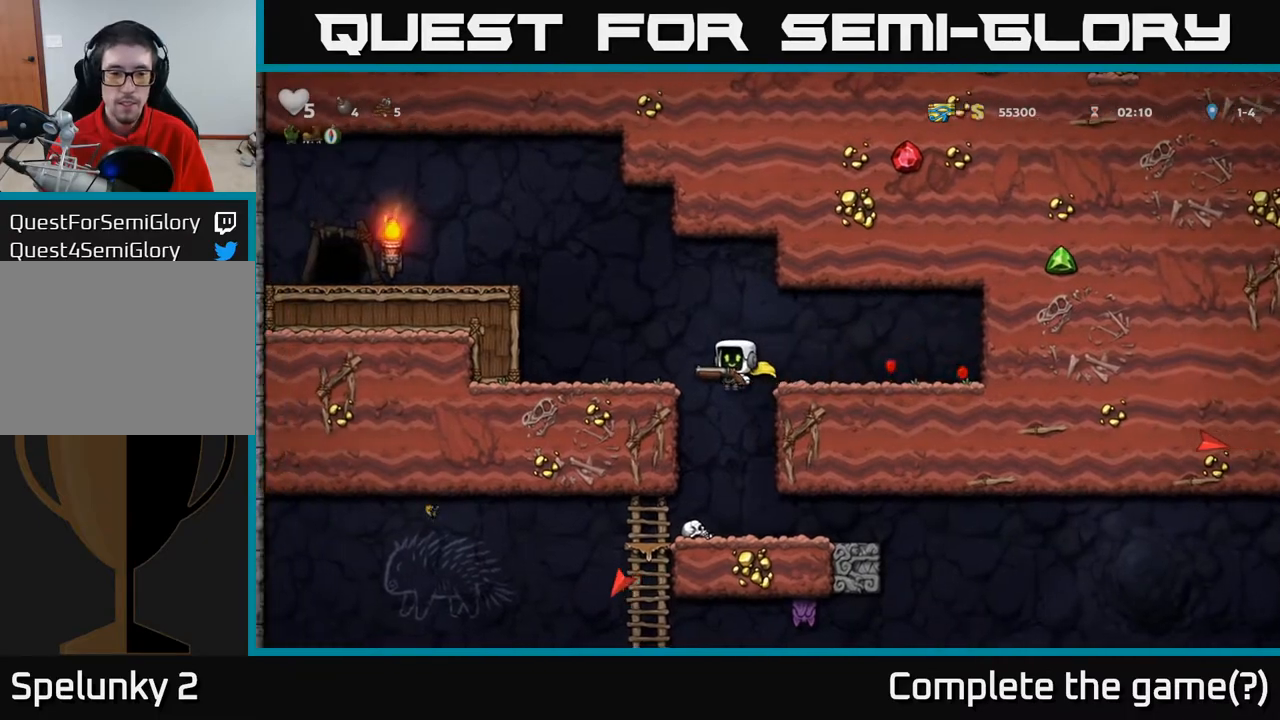
{"buttons": [], "left_stick": "center", "right_stick": "center", "events": [[200, "DPAD_LEFT", "down"], [267, "DPAD_LEFT", "up"]]}
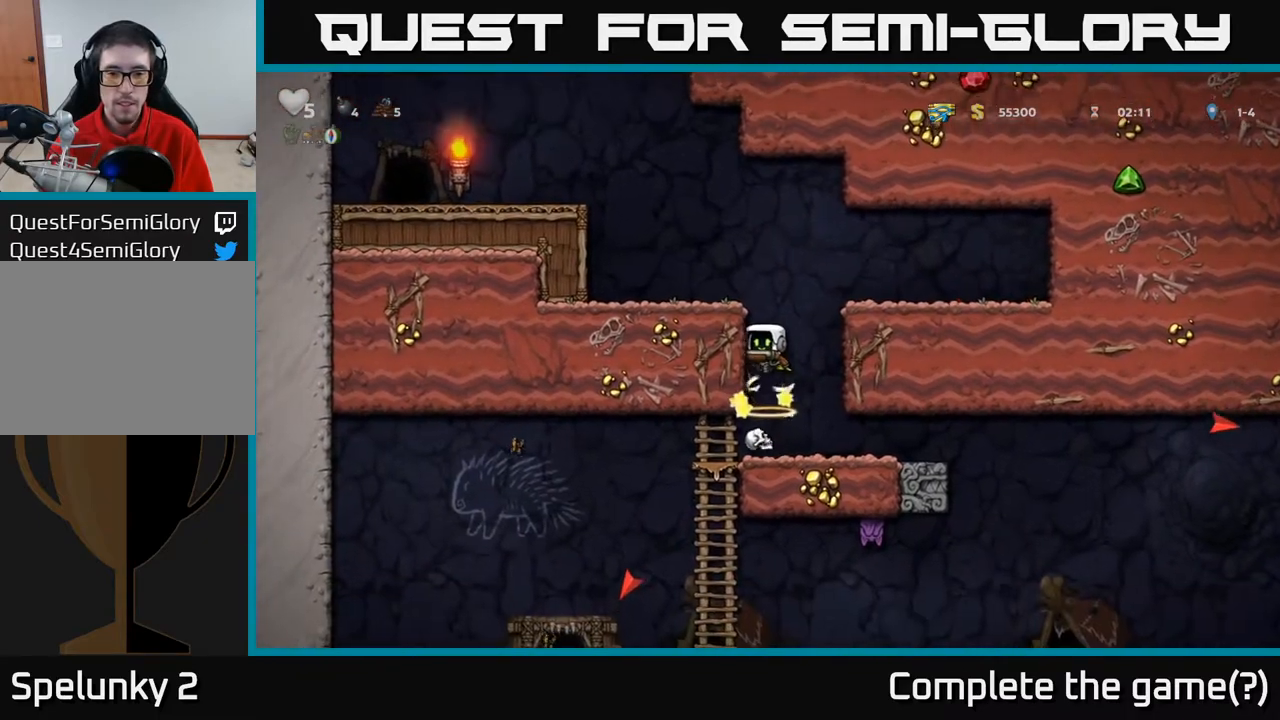
{"buttons": [], "left_stick": "center", "right_stick": "center", "events": []}
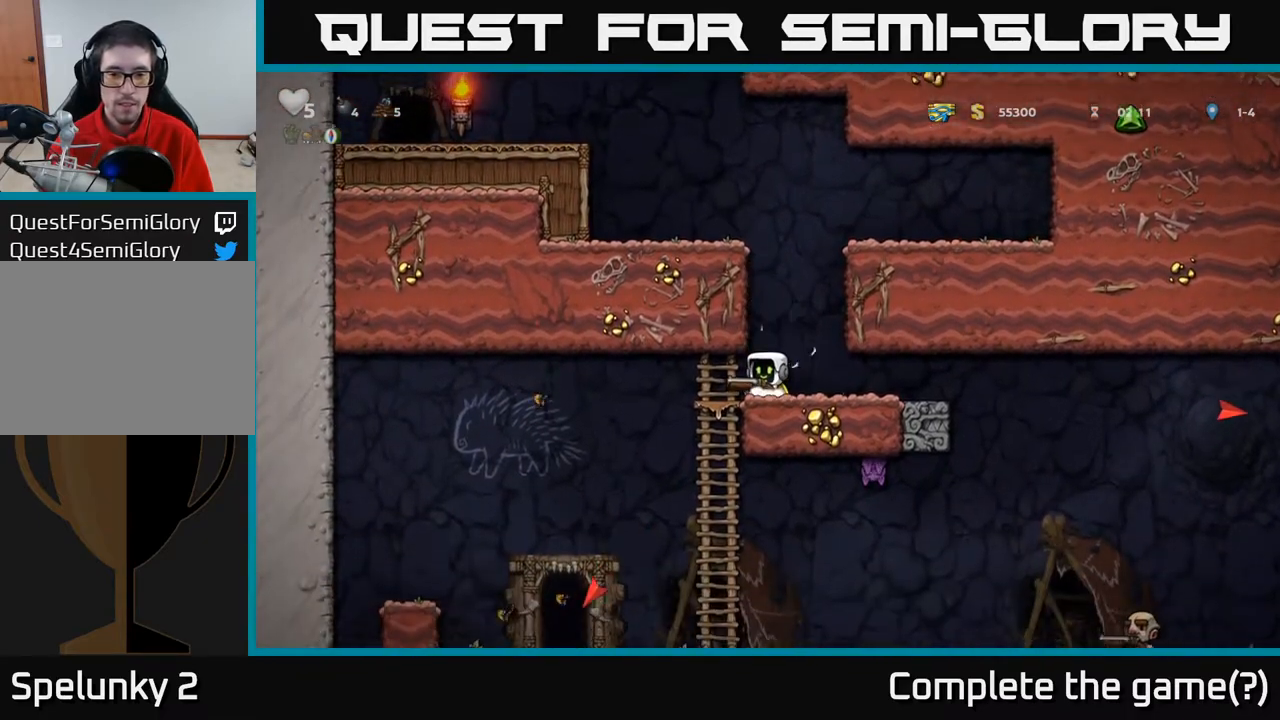
{"buttons": ["DPAD_DOWN"], "left_stick": "center", "right_stick": "center", "events": [[83, "DPAD_DOWN", "down"]]}
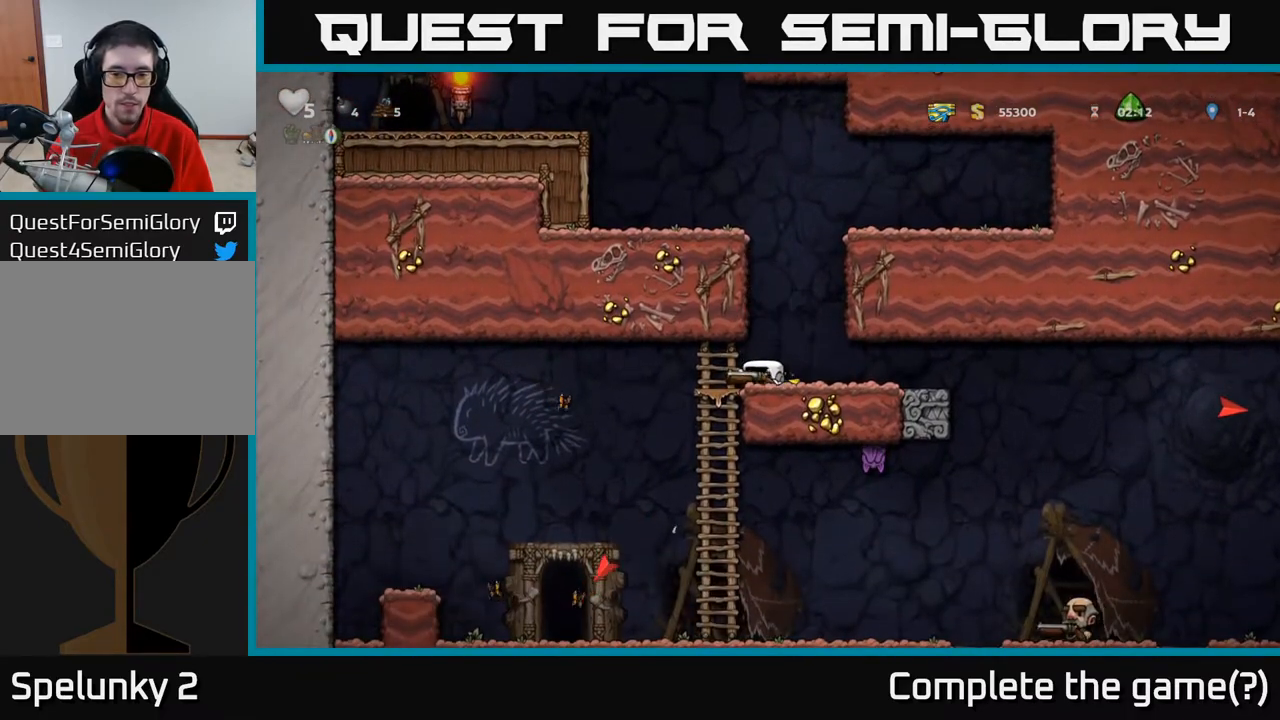
{"buttons": [], "left_stick": "center", "right_stick": "center", "events": [[200, "DPAD_DOWN", "up"]]}
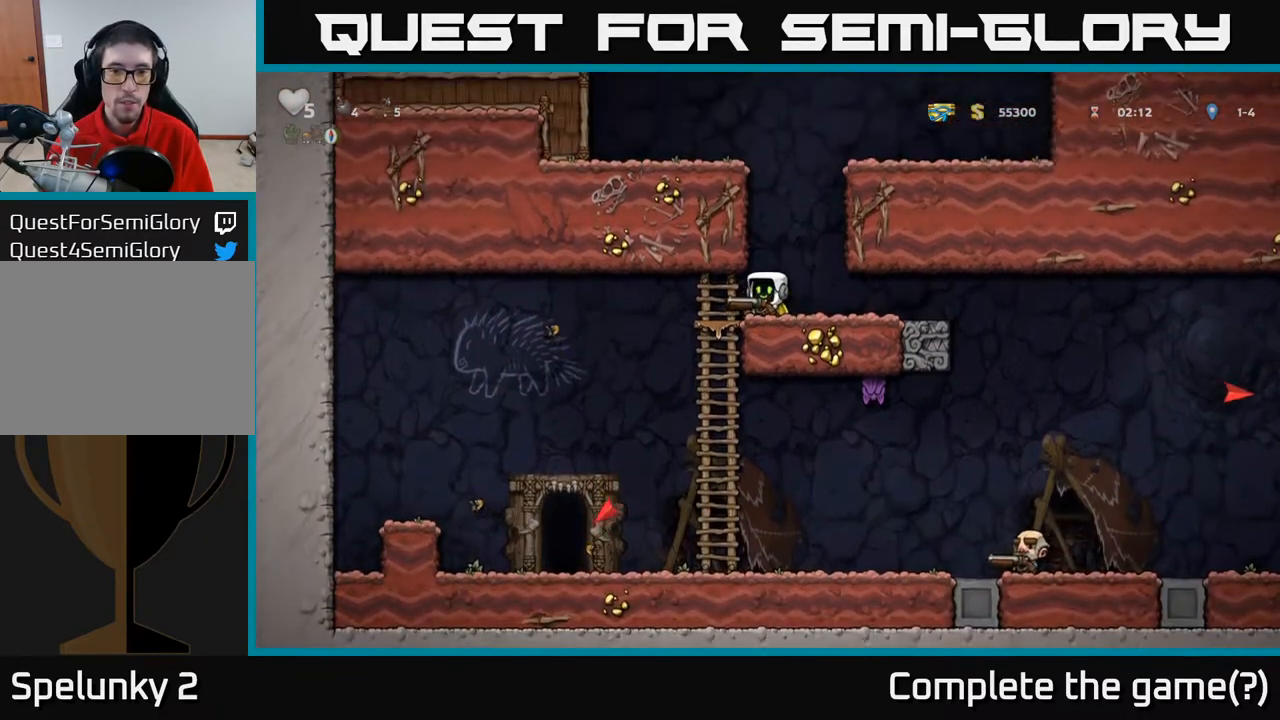
{"buttons": ["DPAD_LEFT"], "left_stick": "center", "right_stick": "center", "events": [[100, "DPAD_LEFT", "down"], [317, "A", "down"], [417, "A", "up"]]}
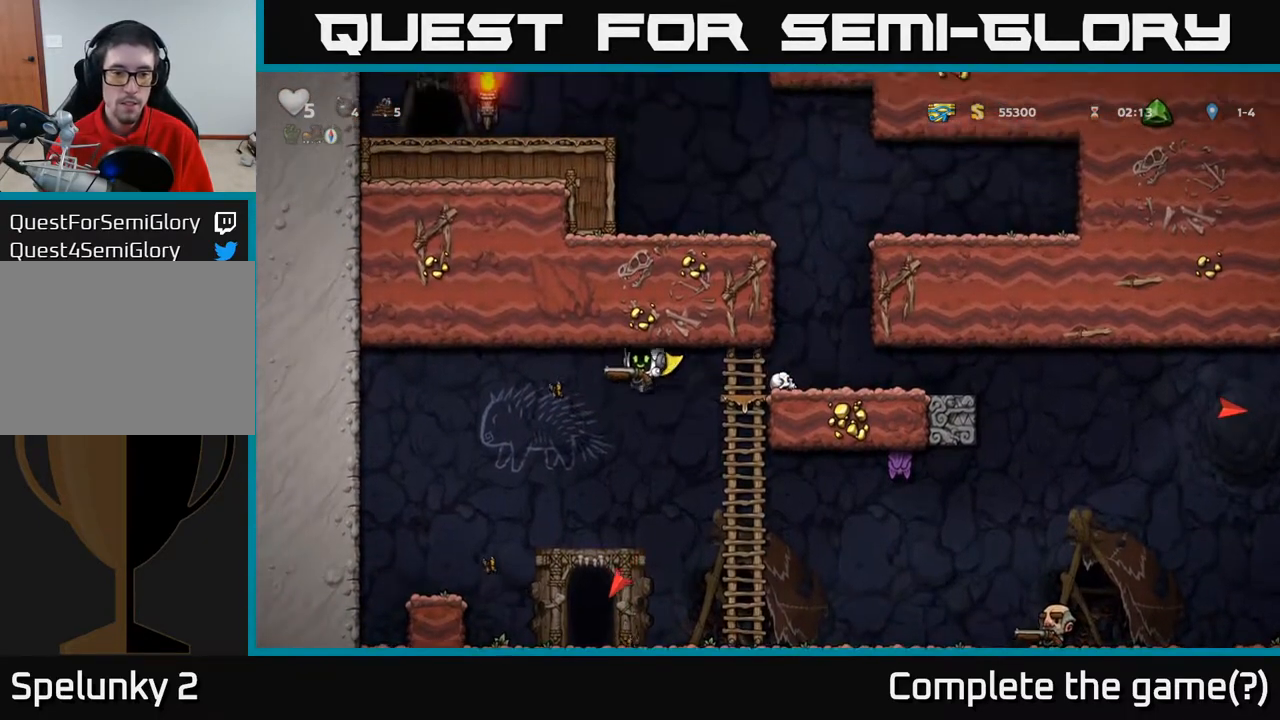
{"buttons": [], "left_stick": "center", "right_stick": "center", "events": [[167, "DPAD_LEFT", "up"], [217, "DPAD_RIGHT", "down"], [283, "DPAD_RIGHT", "up"], [417, "X", "down"], [500, "X", "up"]]}
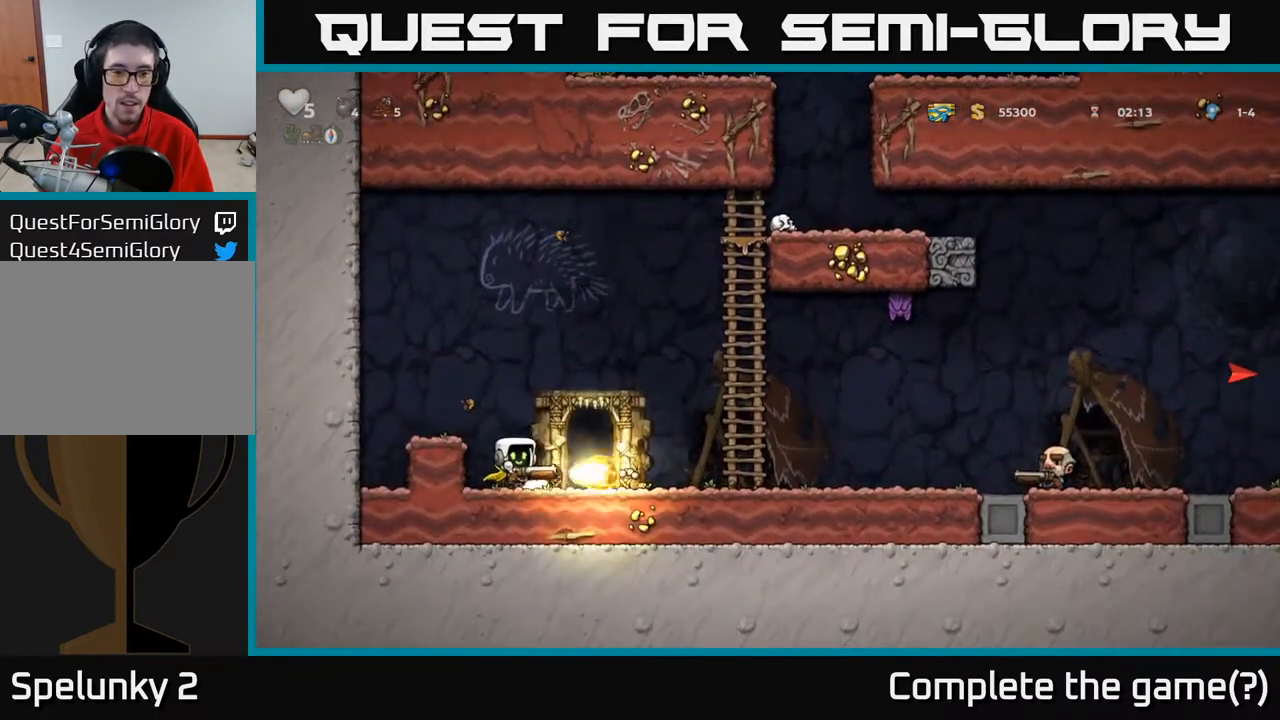
{"buttons": [], "left_stick": "center", "right_stick": "center", "events": []}
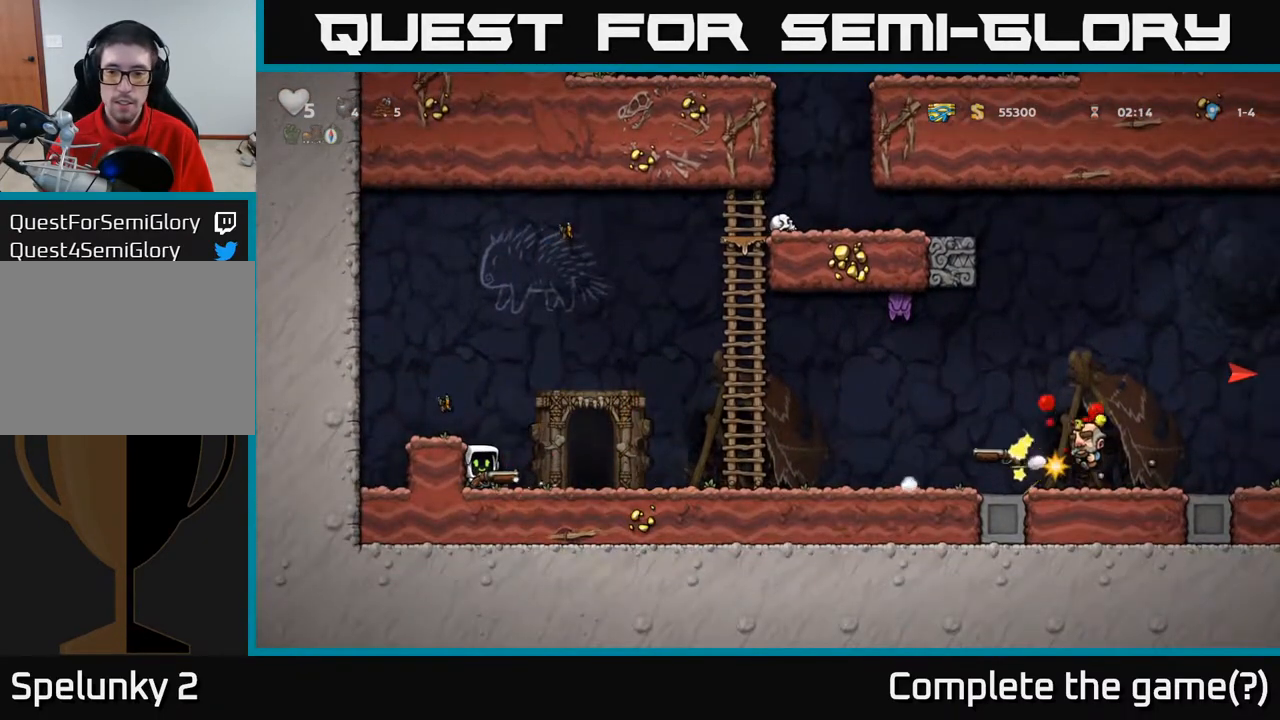
{"buttons": ["DPAD_RIGHT"], "left_stick": "center", "right_stick": "center", "events": [[250, "A", "down"], [267, "DPAD_RIGHT", "down"], [300, "X", "down"], [317, "A", "up"], [367, "X", "up"]]}
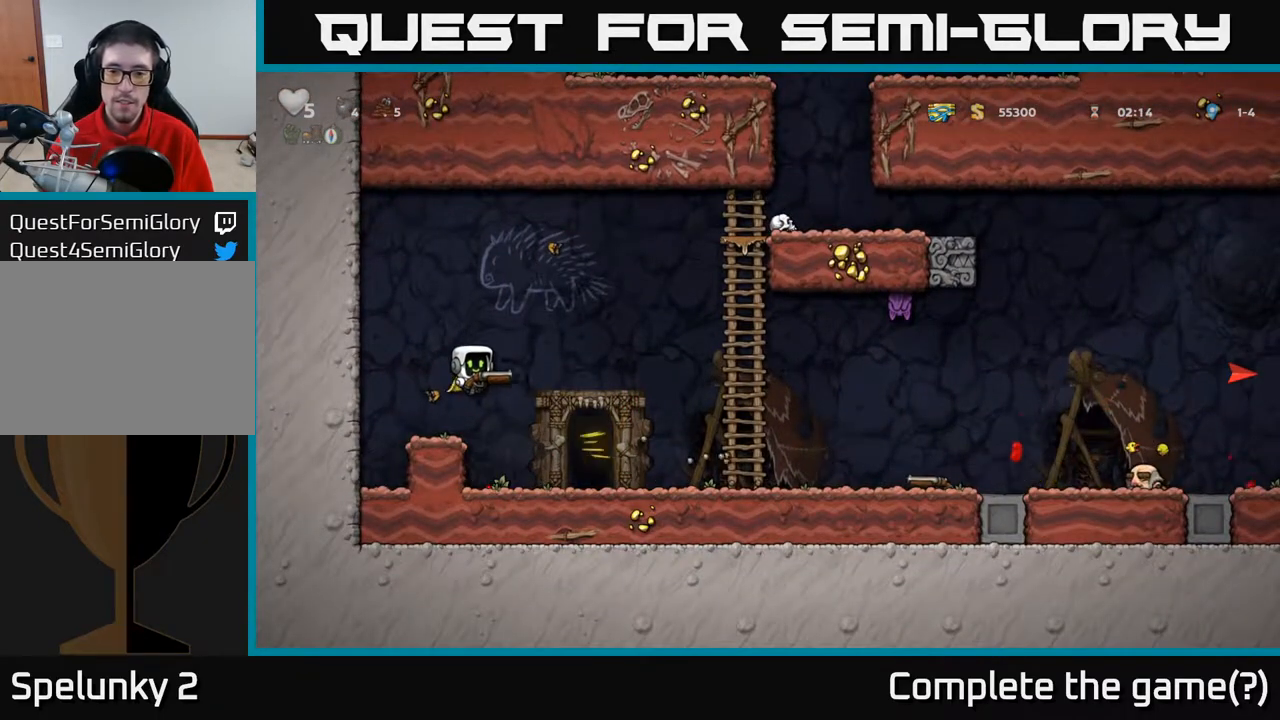
{"buttons": ["DPAD_RIGHT"], "left_stick": "center", "right_stick": "center", "events": [[17, "DPAD_RIGHT", "up"], [283, "DPAD_RIGHT", "down"]]}
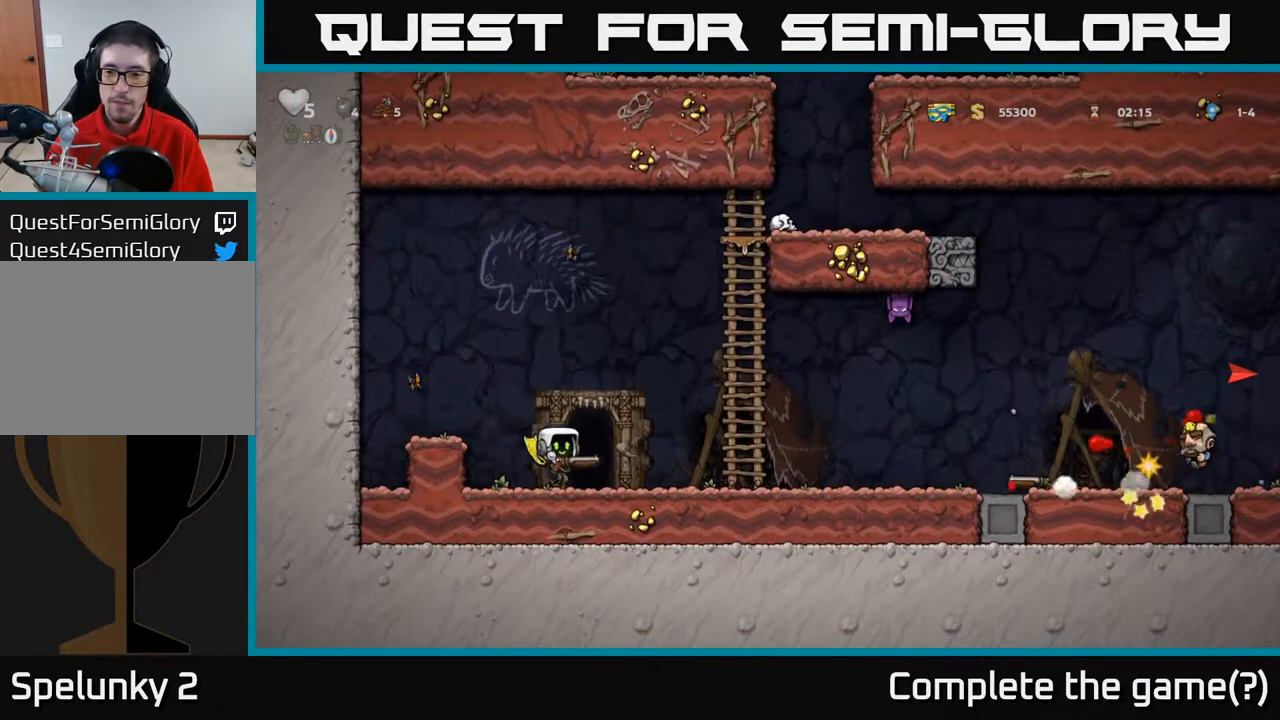
{"buttons": ["DPAD_LEFT"], "left_stick": "center", "right_stick": "center", "events": [[17, "DPAD_RIGHT", "up"], [200, "DPAD_RIGHT", "down"], [233, "A", "down"], [267, "X", "down"], [283, "A", "up"], [367, "X", "up"], [383, "DPAD_RIGHT", "up"], [467, "DPAD_LEFT", "down"]]}
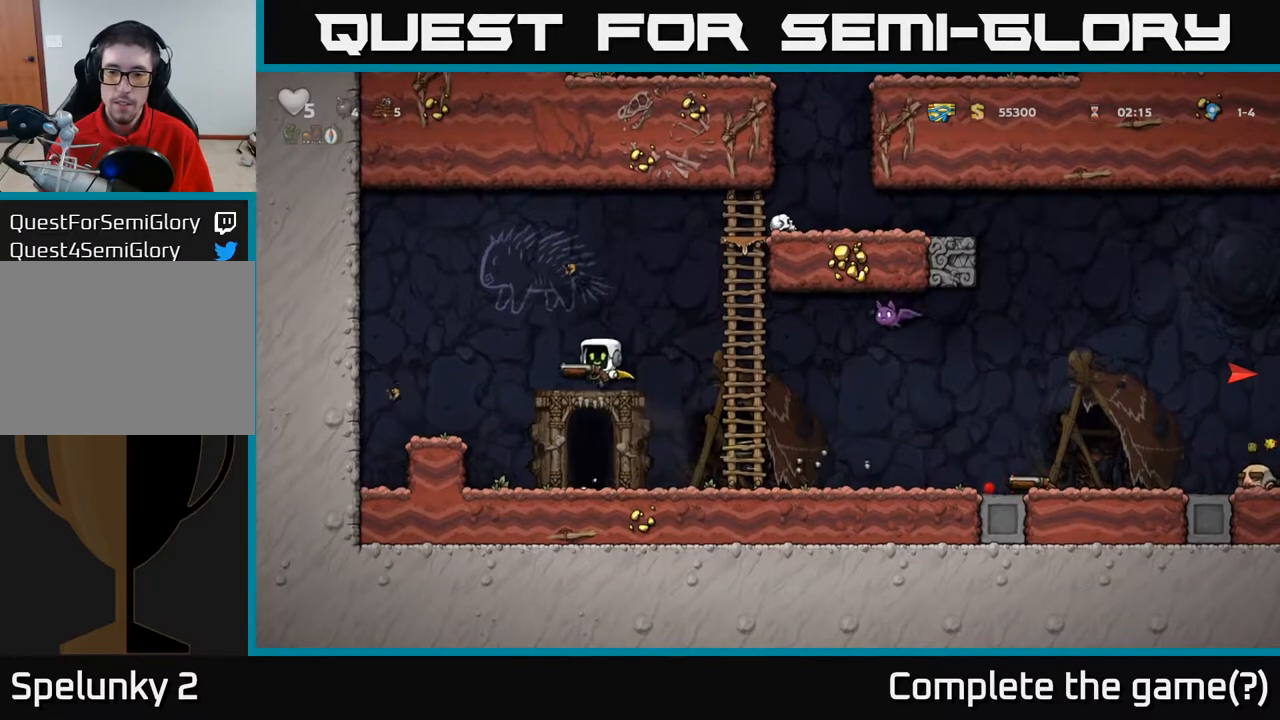
{"buttons": [], "left_stick": "center", "right_stick": "center", "events": [[50, "DPAD_LEFT", "up"]]}
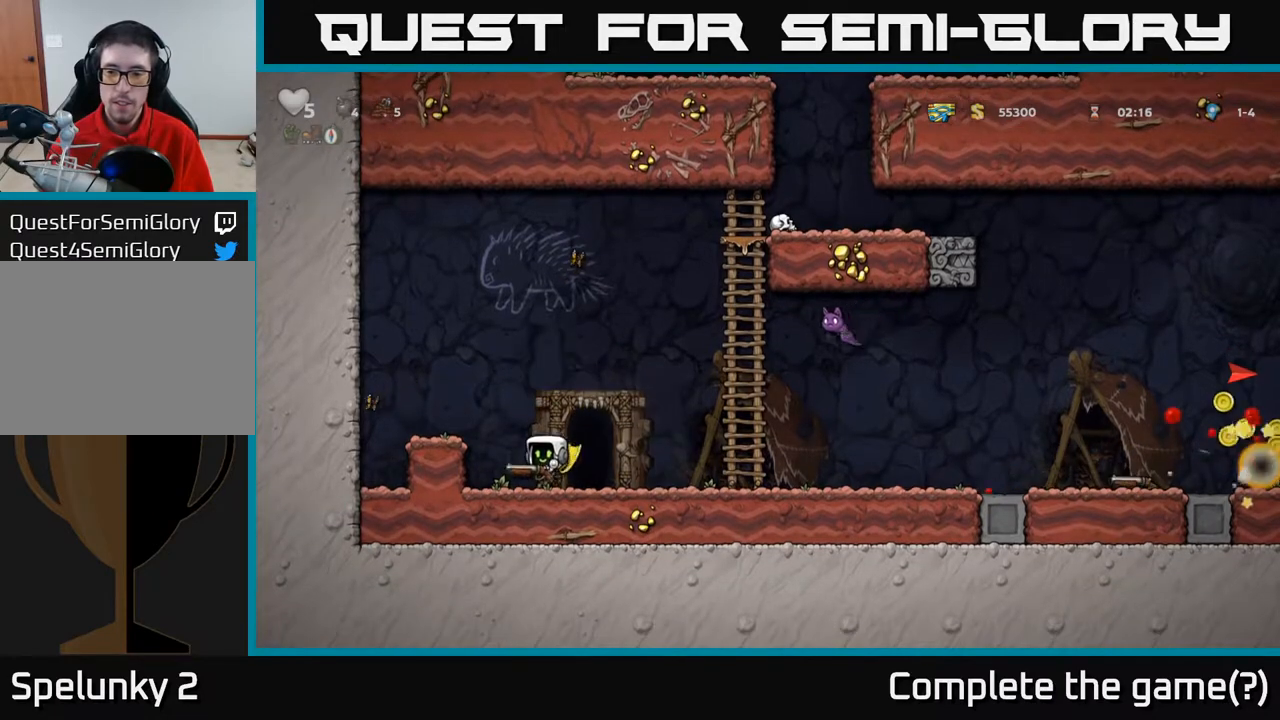
{"buttons": ["A"], "left_stick": "center", "right_stick": "center", "events": [[383, "A", "down"]]}
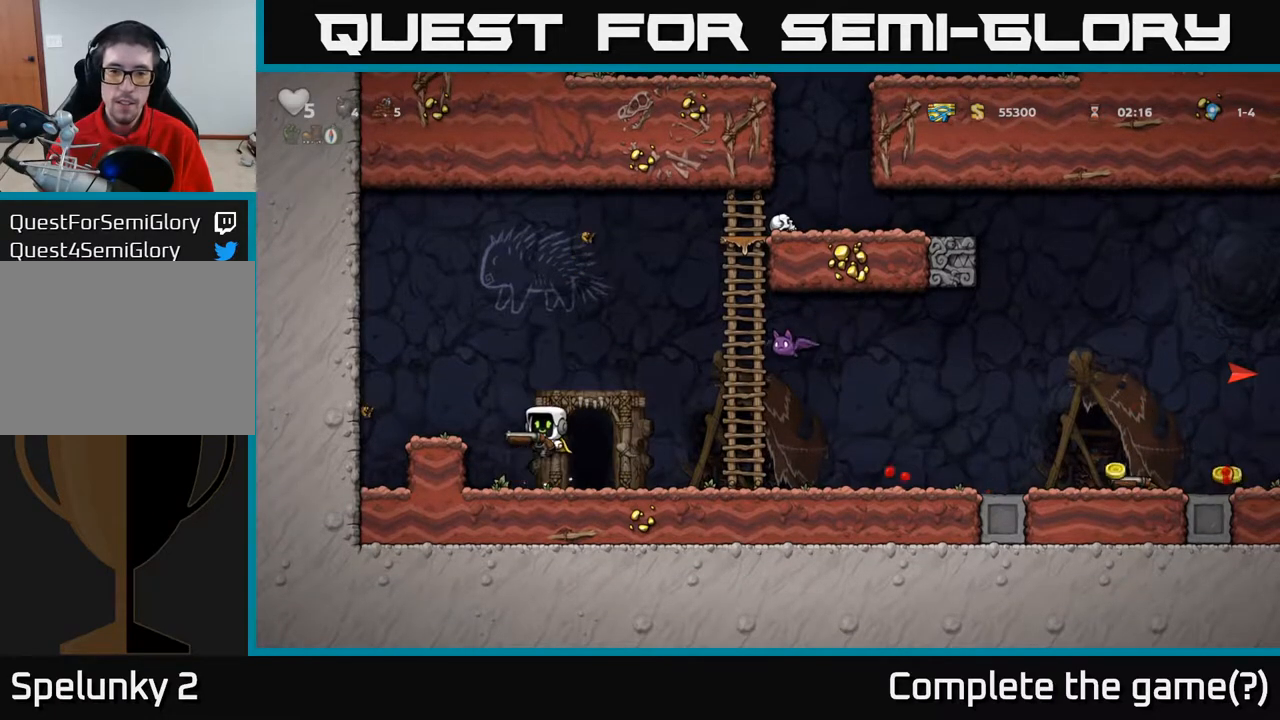
{"buttons": [], "left_stick": "center", "right_stick": "center", "events": [[167, "A", "up"]]}
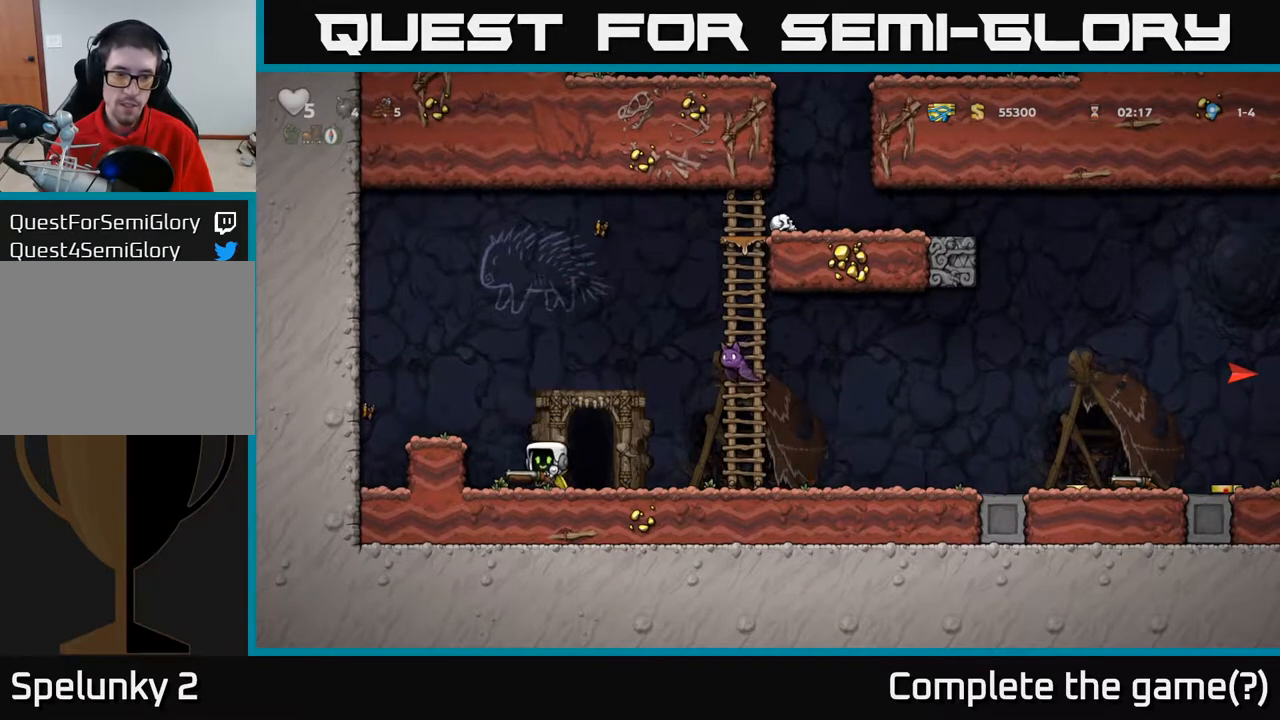
{"buttons": ["A", "DPAD_RIGHT"], "left_stick": "center", "right_stick": "center", "events": [[33, "A", "down"], [50, "DPAD_LEFT", "down"], [200, "A", "up"], [300, "DPAD_LEFT", "up"], [383, "DPAD_RIGHT", "down"], [417, "A", "down"]]}
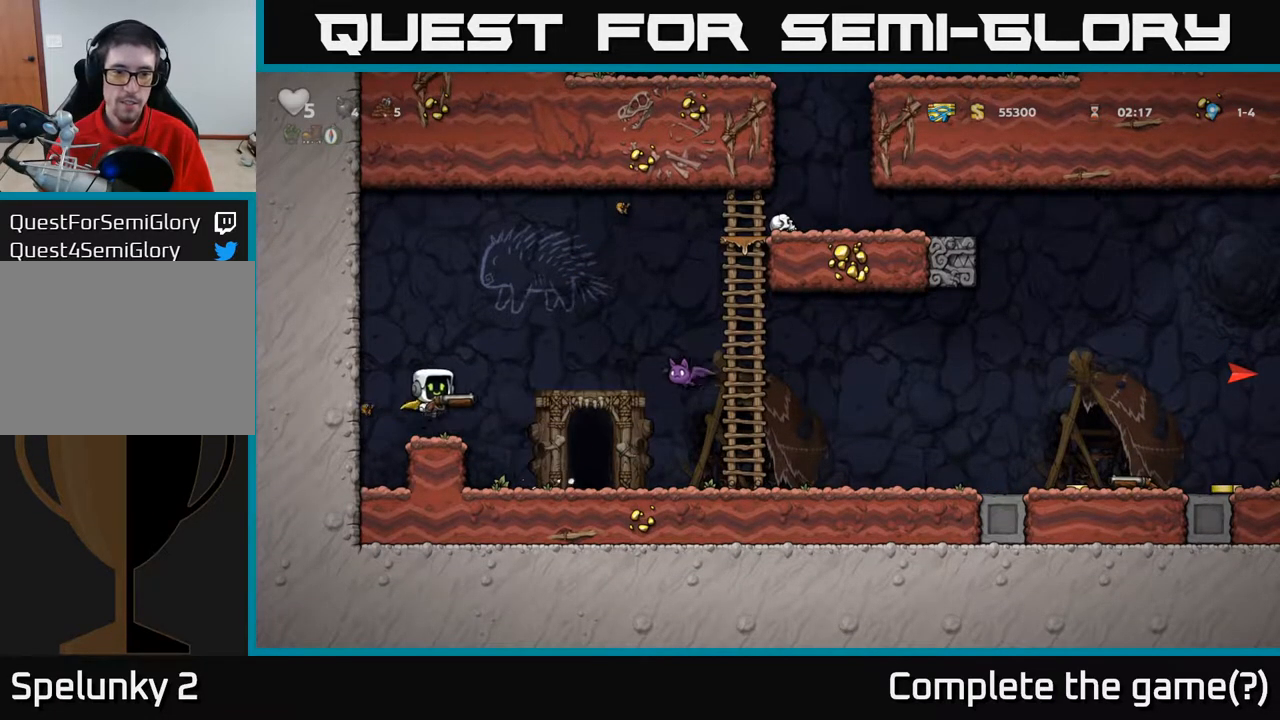
{"buttons": ["DPAD_RIGHT"], "left_stick": "center", "right_stick": "center", "events": [[133, "X", "down"], [150, "A", "up"], [200, "X", "up"]]}
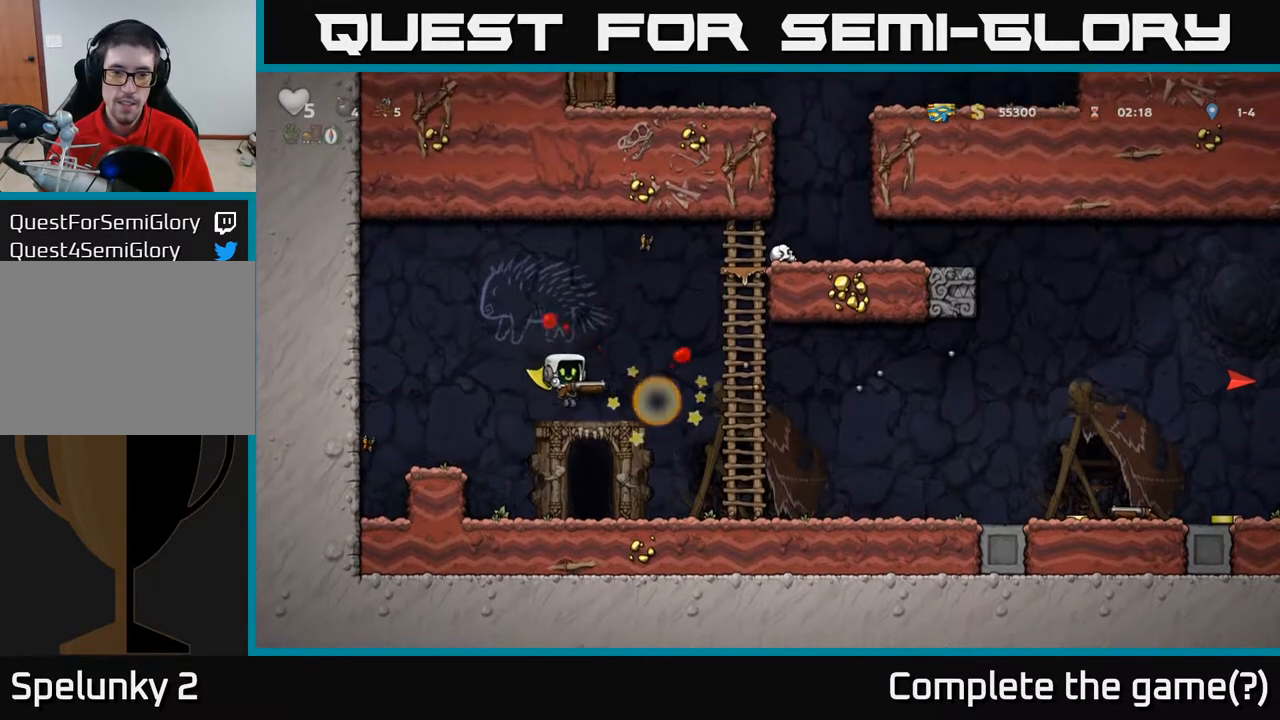
{"buttons": ["DPAD_RIGHT"], "left_stick": "center", "right_stick": "center", "events": [[267, "DPAD_DOWN", "down"], [283, "DPAD_RIGHT", "up"], [367, "X", "down"], [400, "DPAD_RIGHT", "down"], [417, "DPAD_DOWN", "up"], [417, "X", "up"]]}
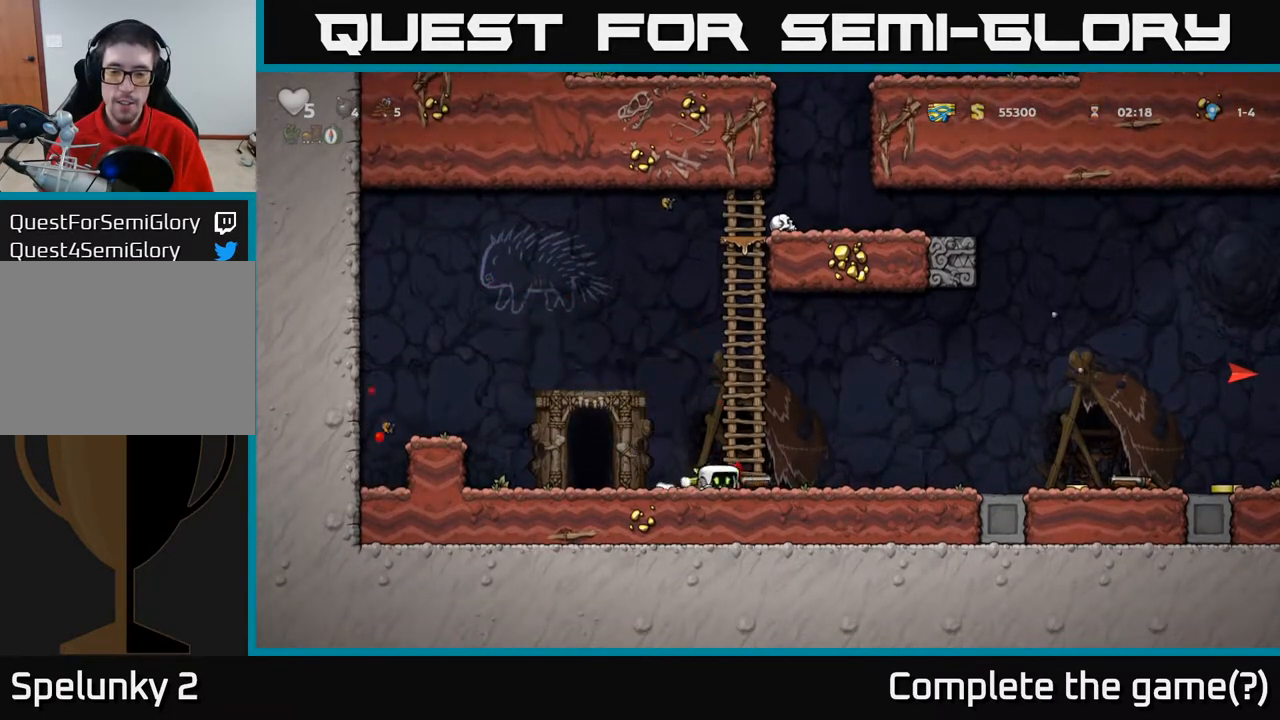
{"buttons": ["DPAD_RIGHT"], "left_stick": "center", "right_stick": "center", "events": []}
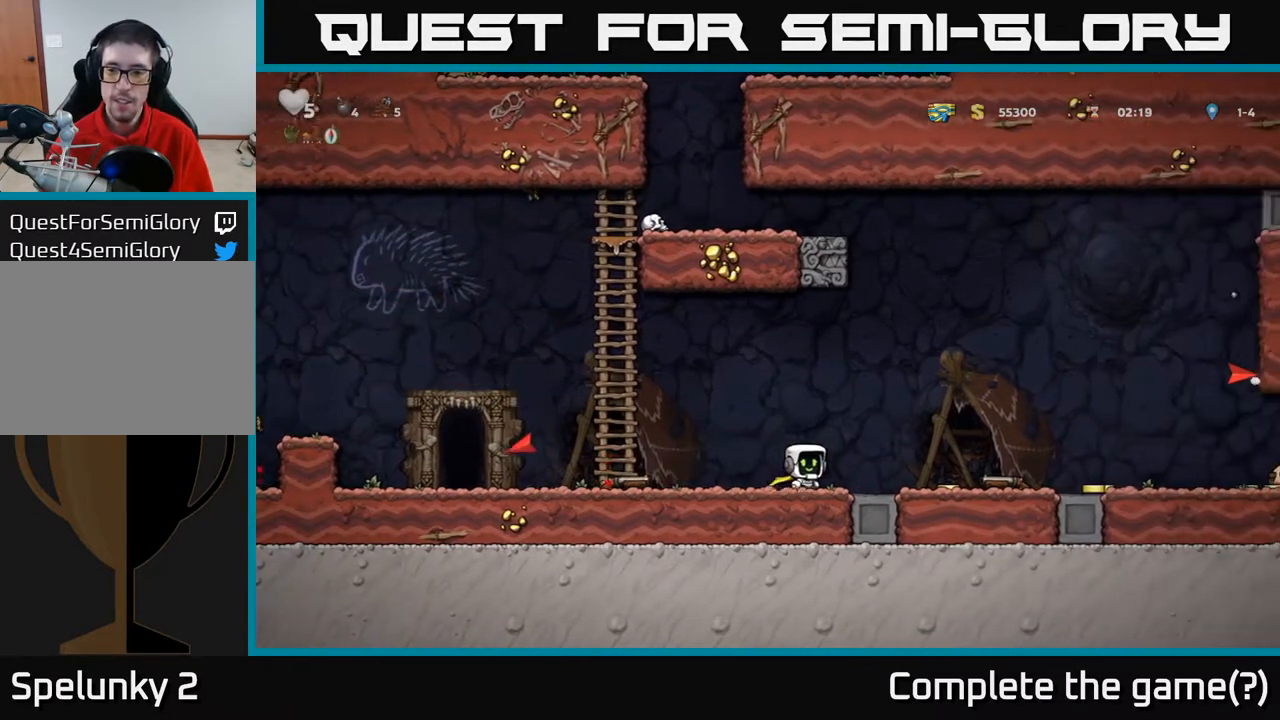
{"buttons": ["DPAD_RIGHT"], "left_stick": "center", "right_stick": "center", "events": []}
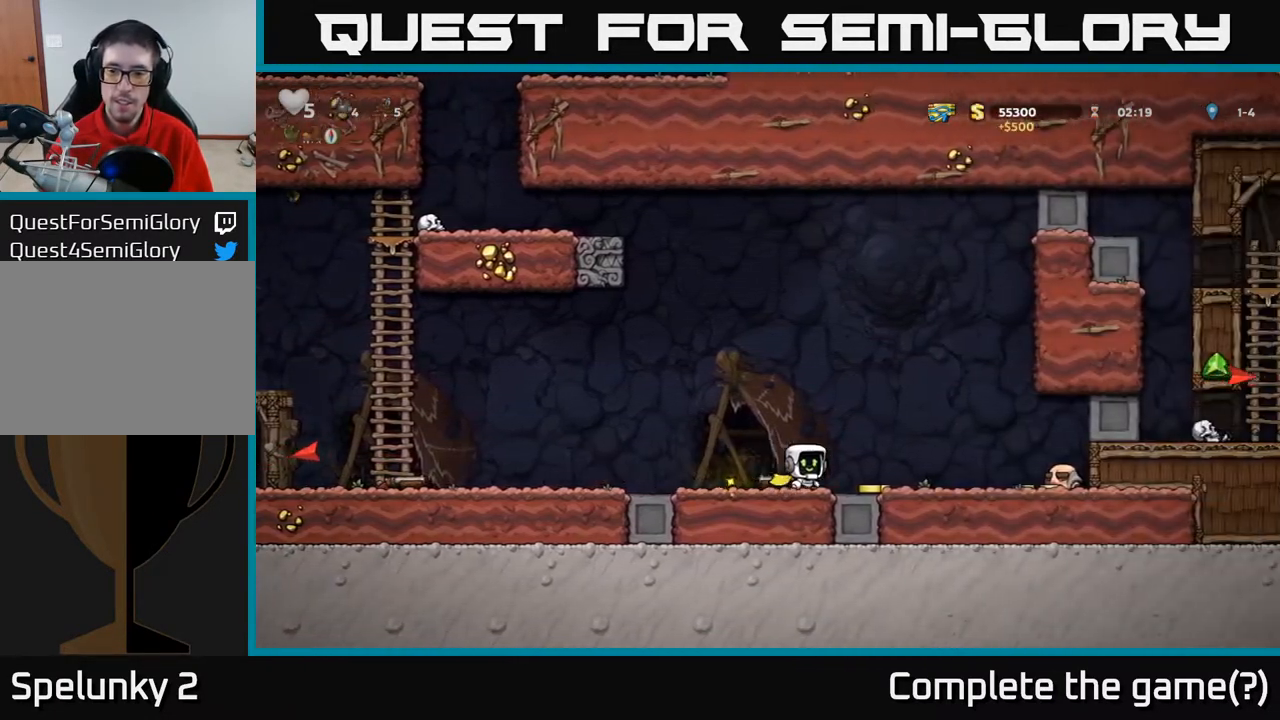
{"buttons": ["DPAD_RIGHT"], "left_stick": "center", "right_stick": "center", "events": []}
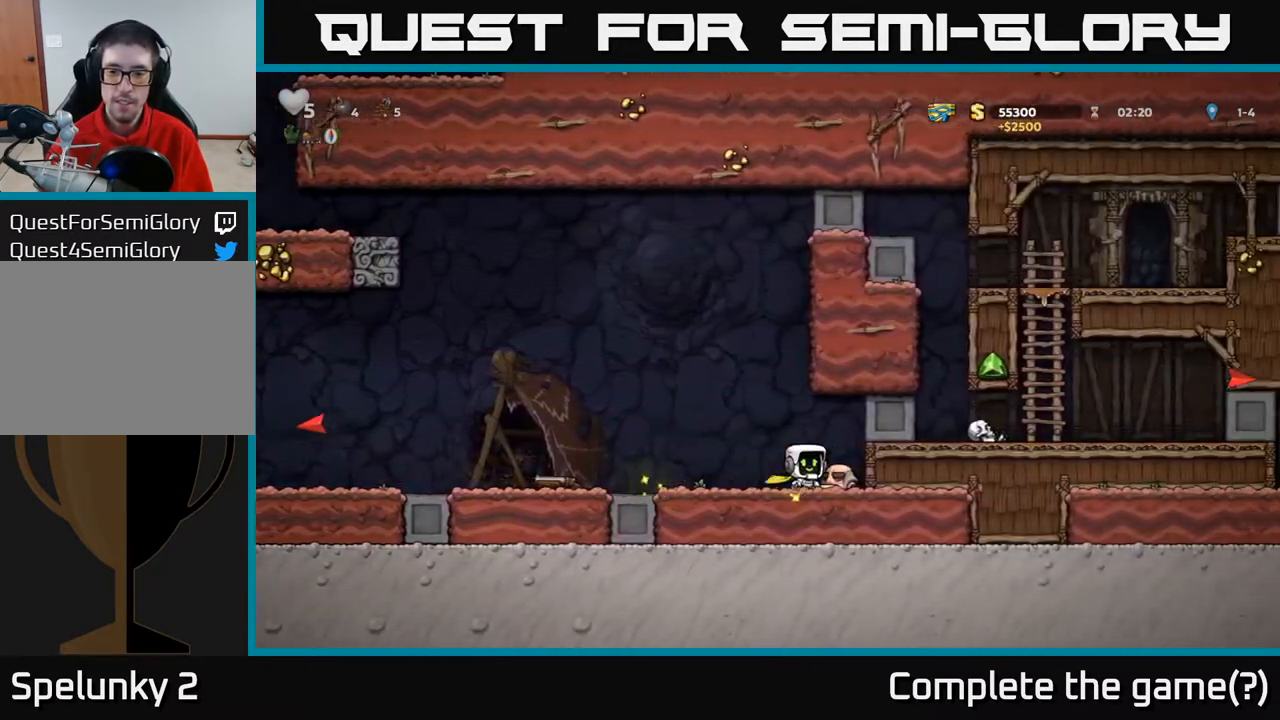
{"buttons": ["DPAD_LEFT"], "left_stick": "center", "right_stick": "center", "events": [[83, "DPAD_RIGHT", "up"], [133, "DPAD_LEFT", "down"]]}
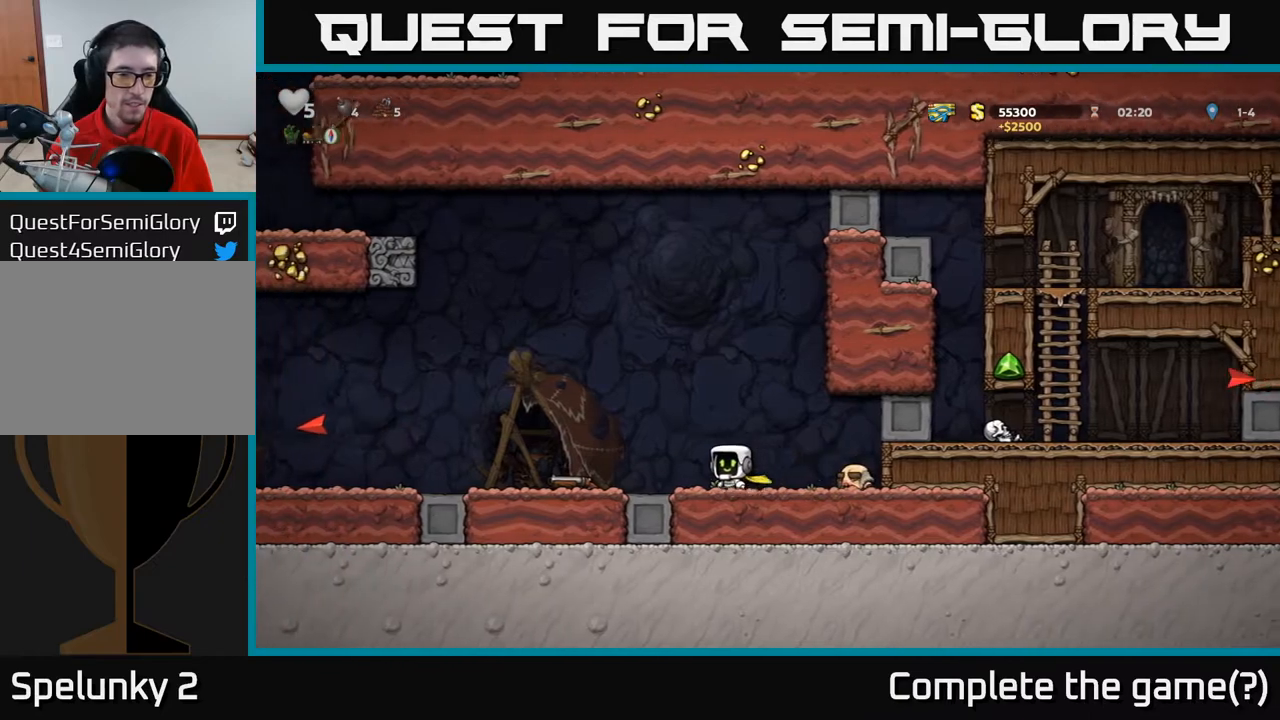
{"buttons": ["DPAD_DOWN"], "left_stick": "center", "right_stick": "center", "events": [[350, "DPAD_DOWN", "down"], [367, "DPAD_LEFT", "up"], [400, "X", "down"], [483, "X", "up"]]}
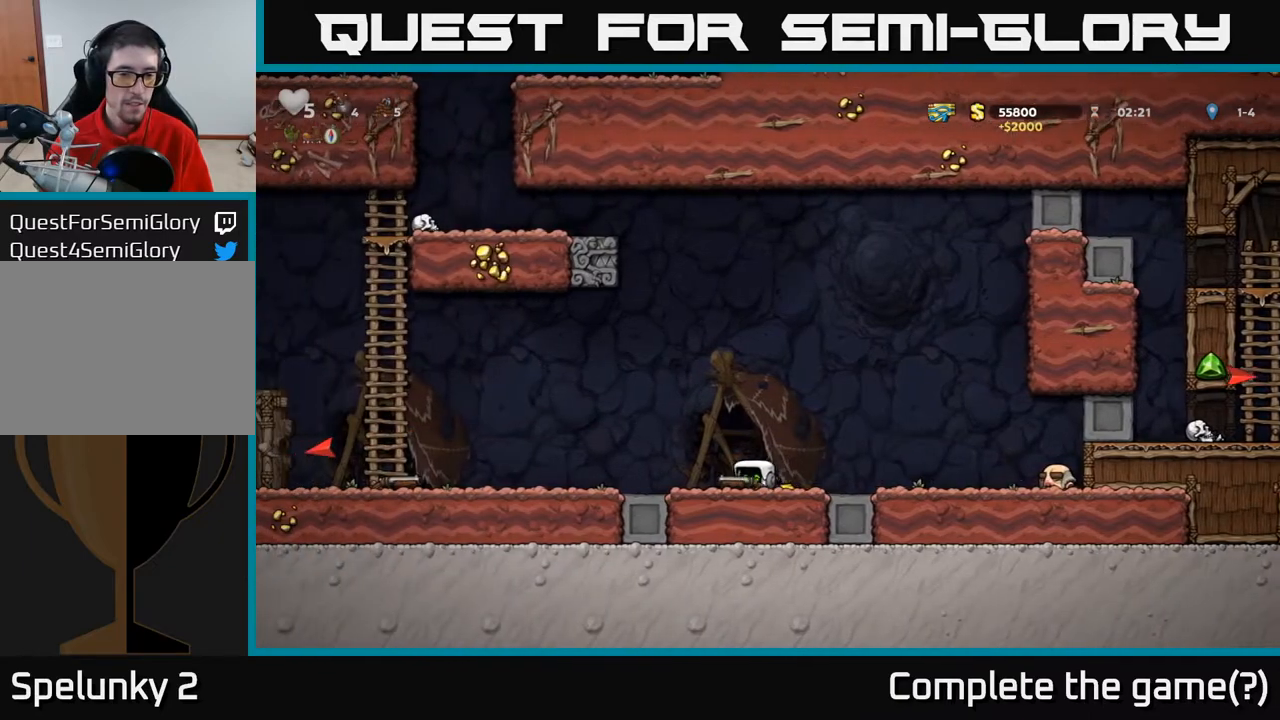
{"buttons": ["DPAD_LEFT"], "left_stick": "center", "right_stick": "center", "events": [[33, "DPAD_DOWN", "up"], [33, "DPAD_LEFT", "down"]]}
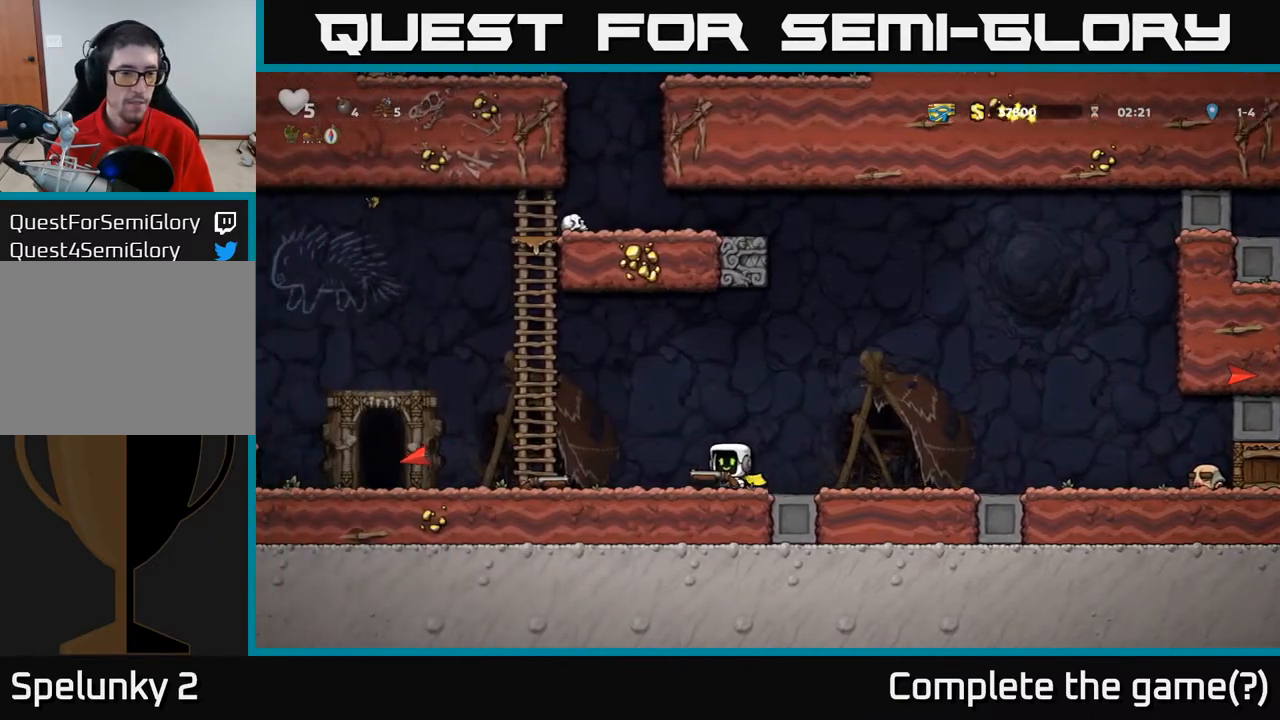
{"buttons": ["DPAD_LEFT"], "left_stick": "center", "right_stick": "center", "events": [[233, "A", "down"], [317, "A", "up"]]}
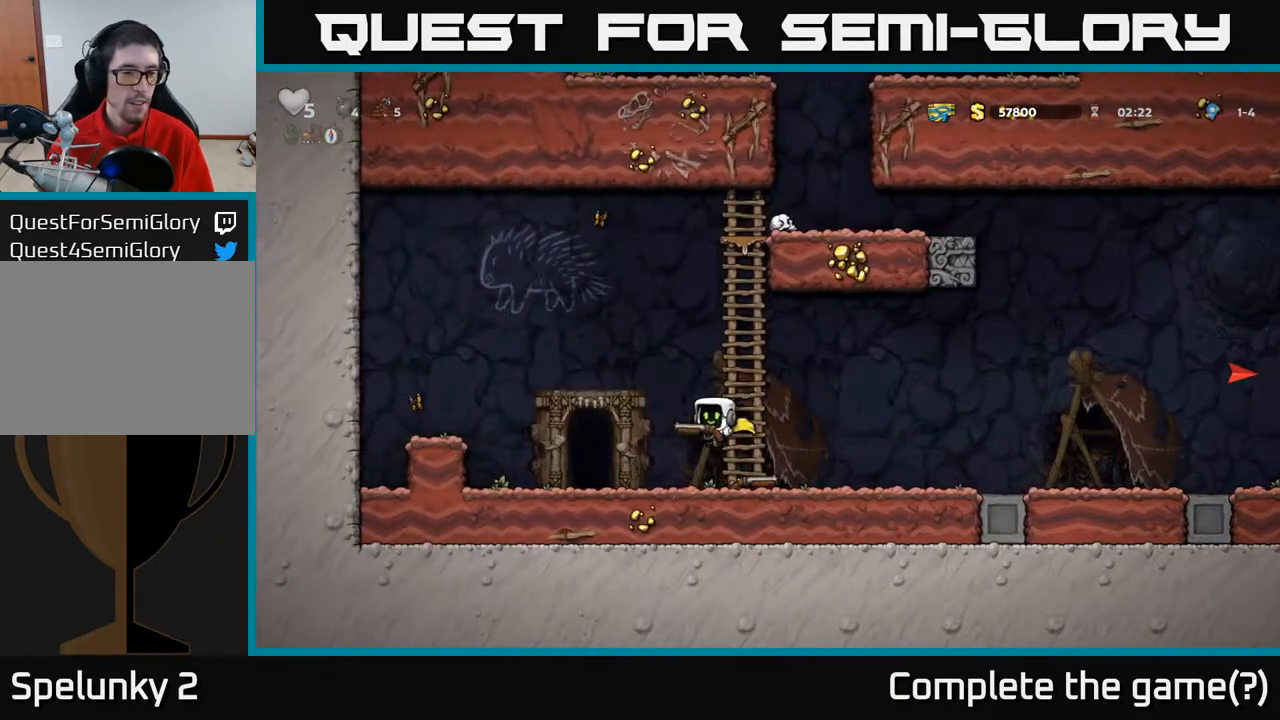
{"buttons": [], "left_stick": "center", "right_stick": "center", "events": [[233, "DPAD_LEFT", "up"], [317, "L2", "down"], [400, "L2", "up"]]}
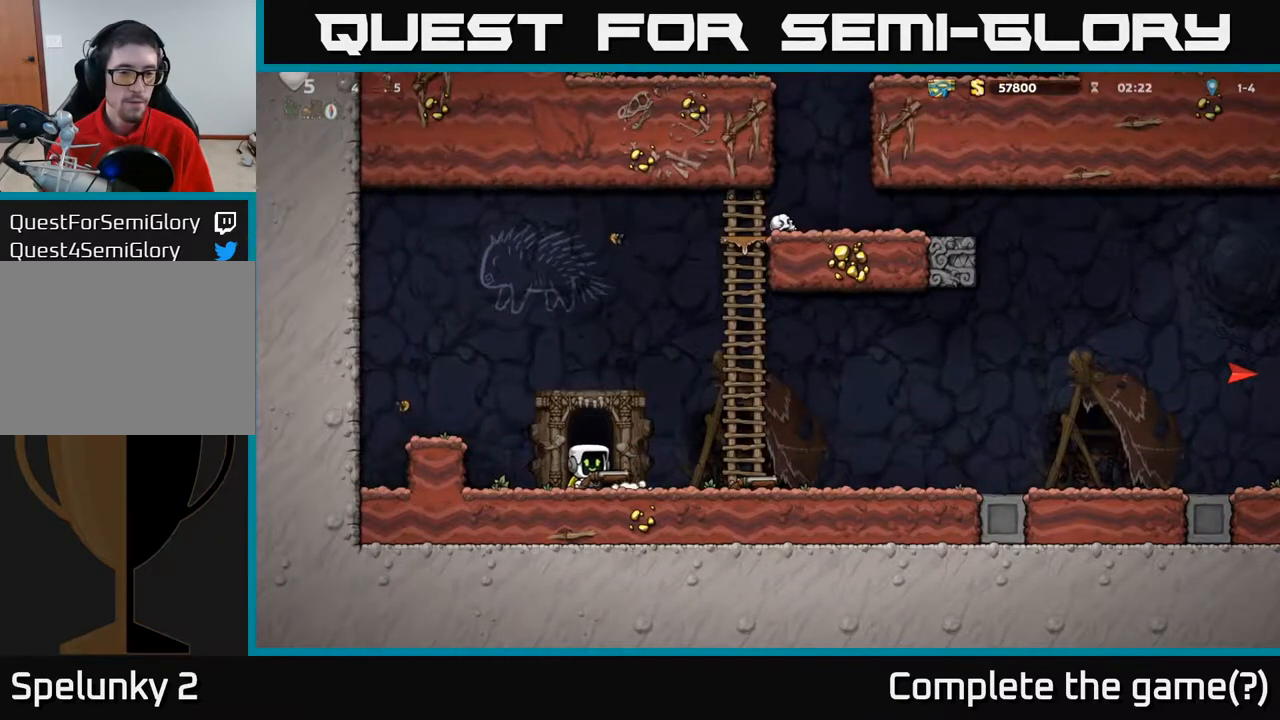
{"buttons": [], "left_stick": "center", "right_stick": "center", "events": []}